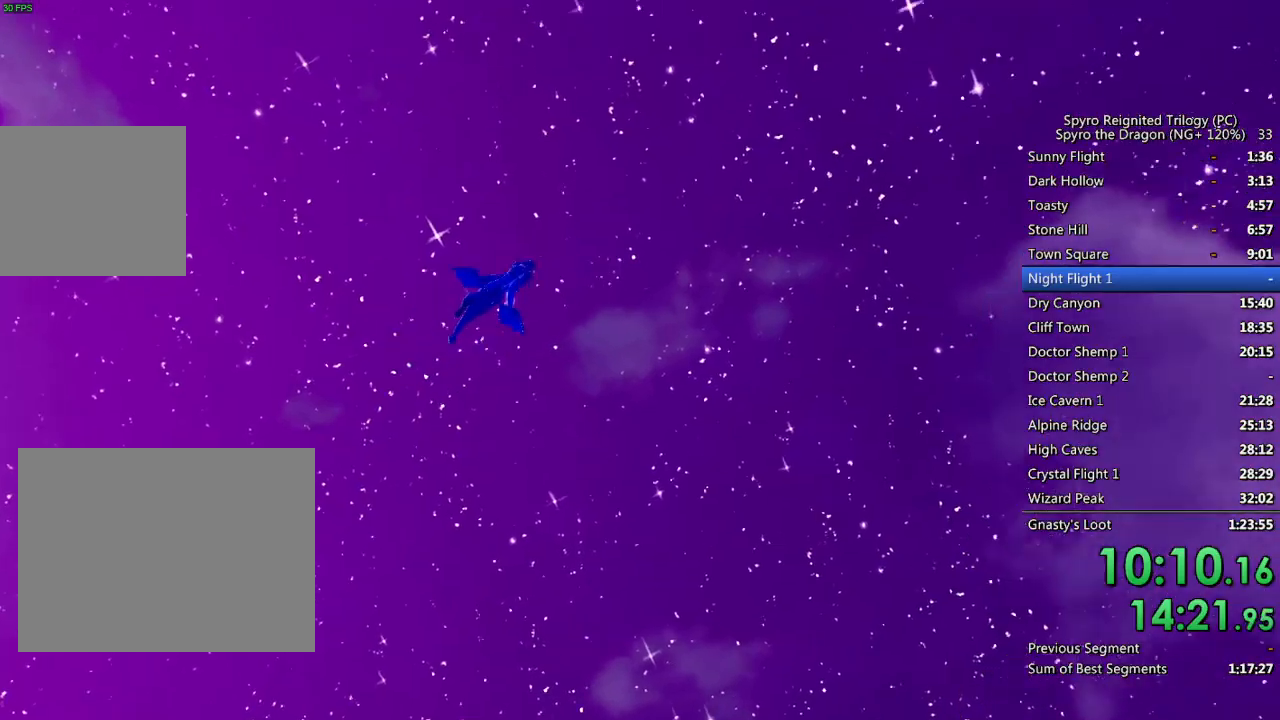
Gameplay with a controller (PlayStation layout); each line is a JSON object with the inputs held at the frame after it. "events" lists button and stick changes between this image and that frame as [ms after this image, input, new state], when the widget could be followed in between.
{"buttons": ["TOUCHPAD"], "left_stick": "center", "right_stick": "center", "events": [[467, "TOUCHPAD", "down"]]}
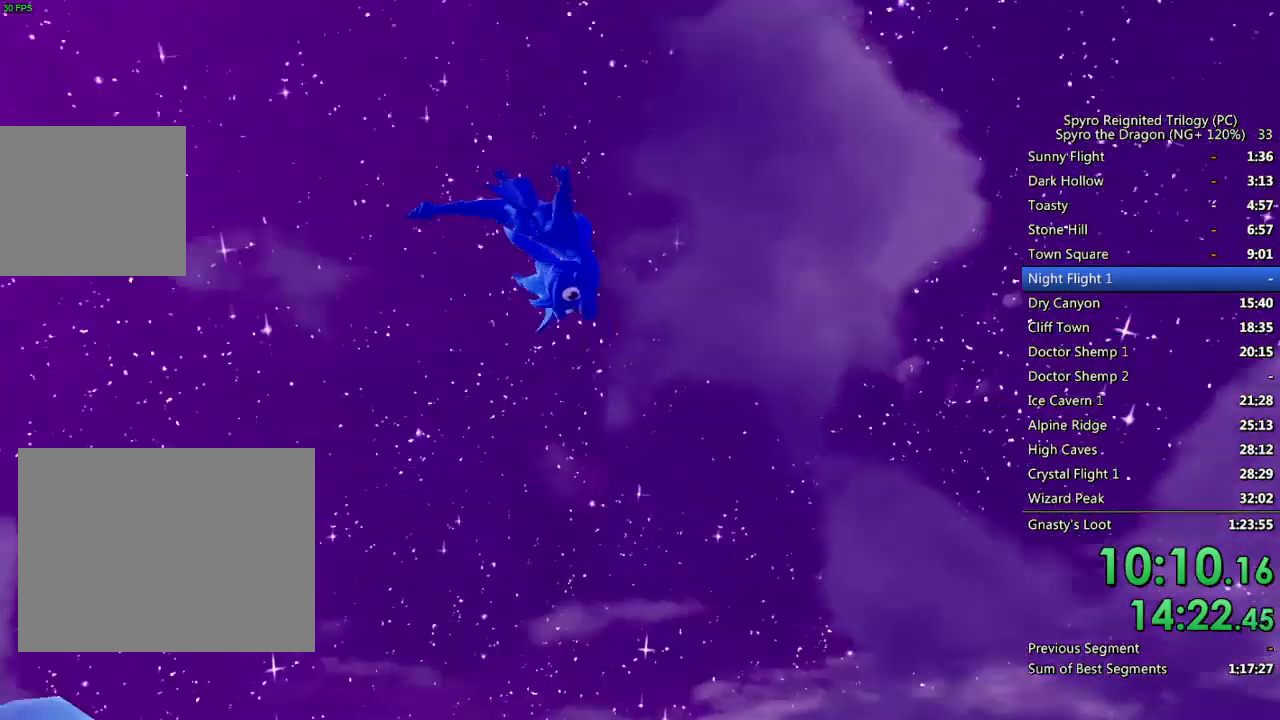
{"buttons": [], "left_stick": "center", "right_stick": "center", "events": [[33, "TOUCHPAD", "up"], [233, "TOUCHPAD", "down"], [267, "TOUCHPAD", "up"], [300, "TOUCHPAD", "down"], [333, "TOUCHPAD", "up"], [450, "TOUCHPAD", "down"], [500, "TOUCHPAD", "up"]]}
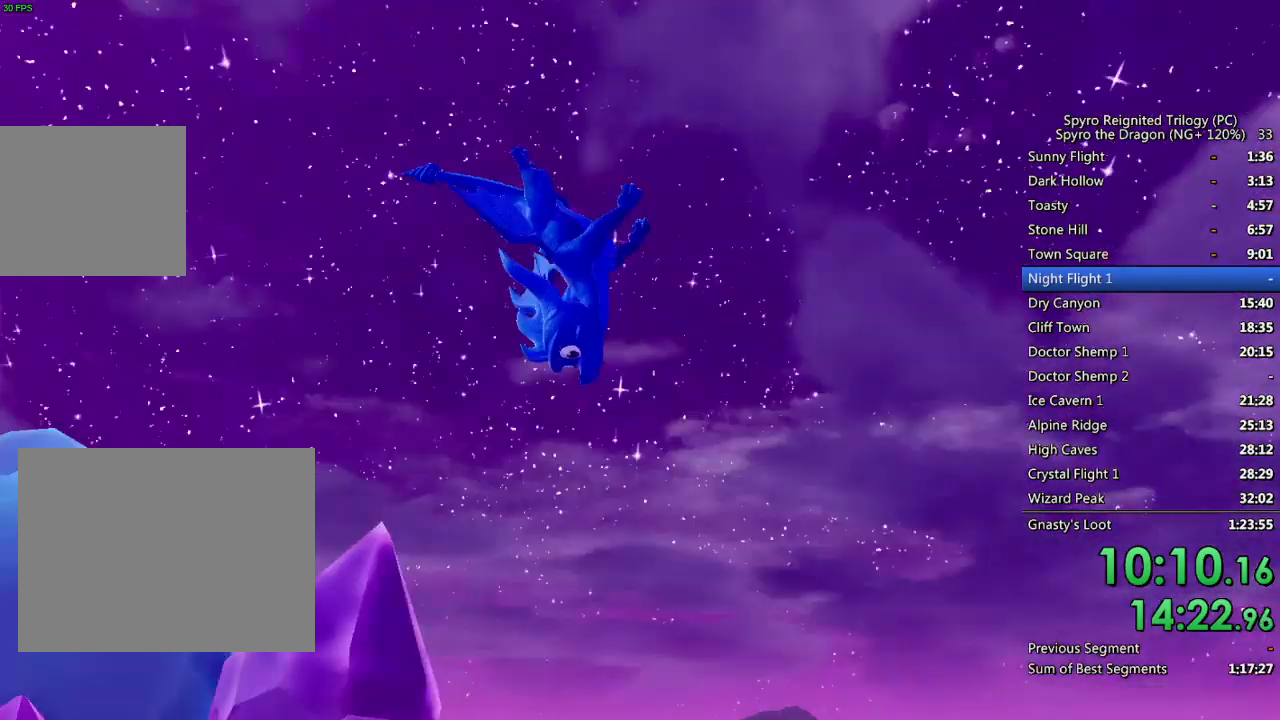
{"buttons": [], "left_stick": "center", "right_stick": "center", "events": []}
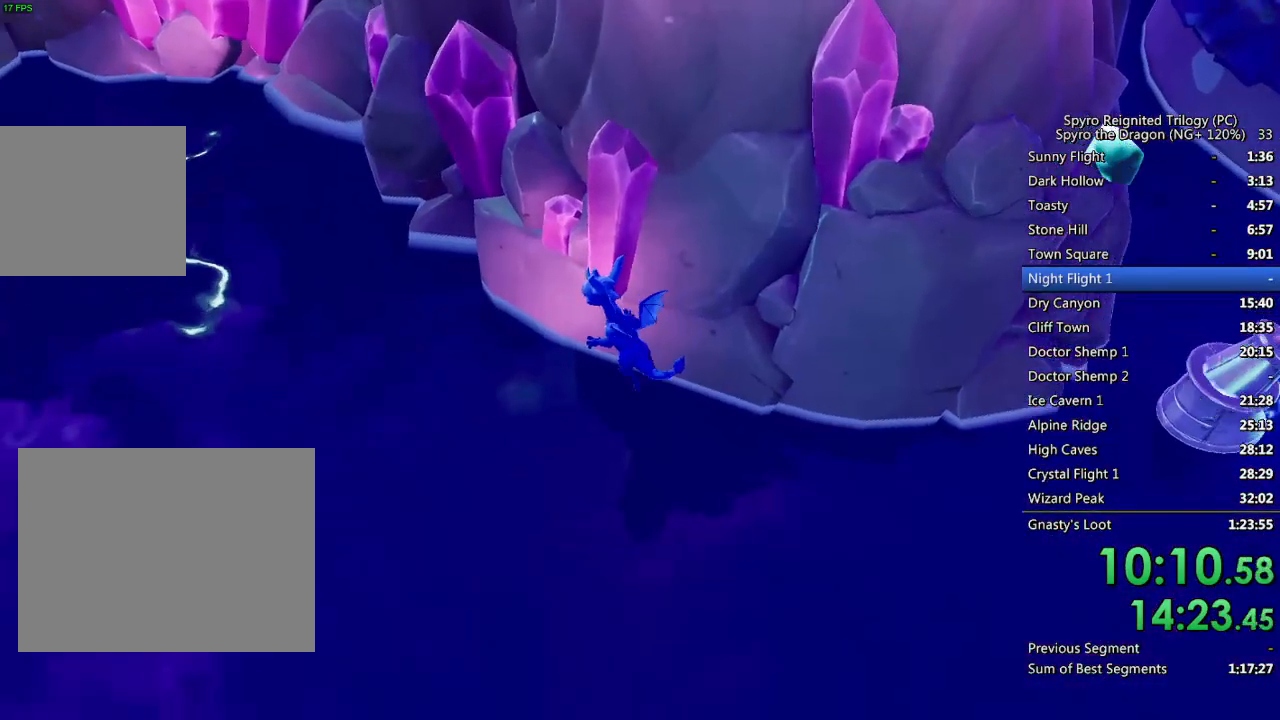
{"buttons": [], "left_stick": "center", "right_stick": "center", "events": []}
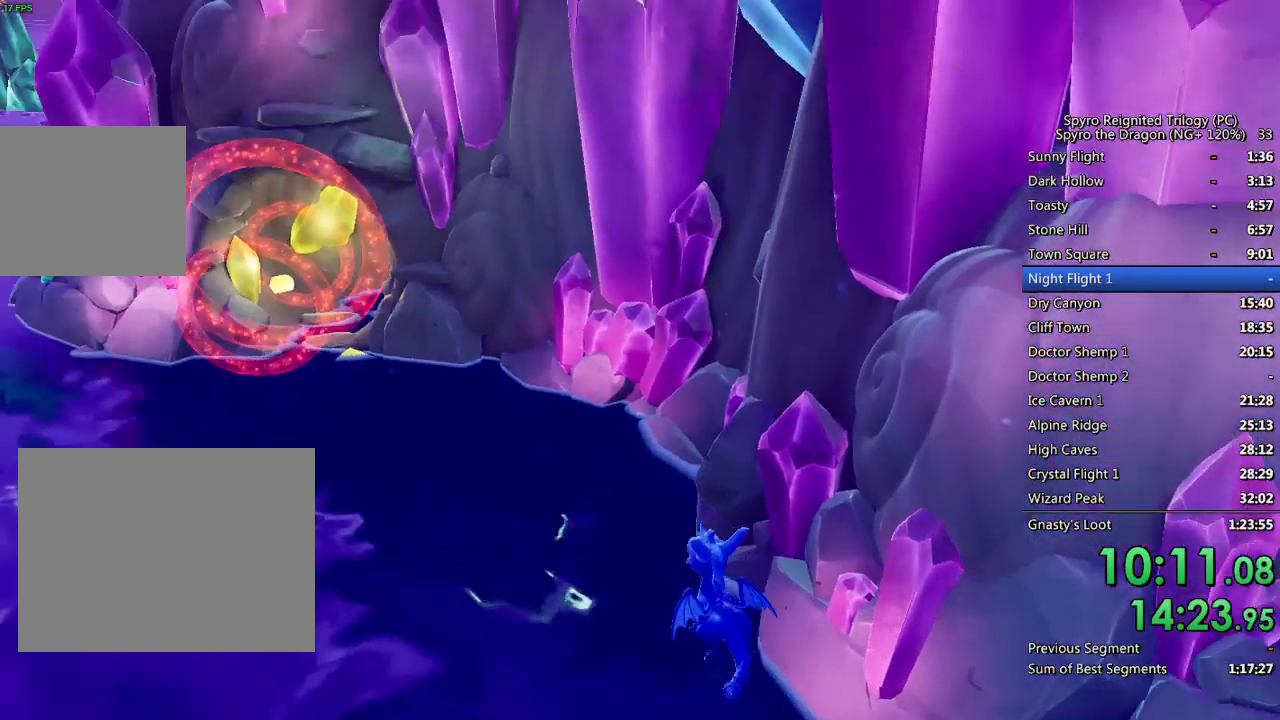
{"buttons": [], "left_stick": "center", "right_stick": "center", "events": []}
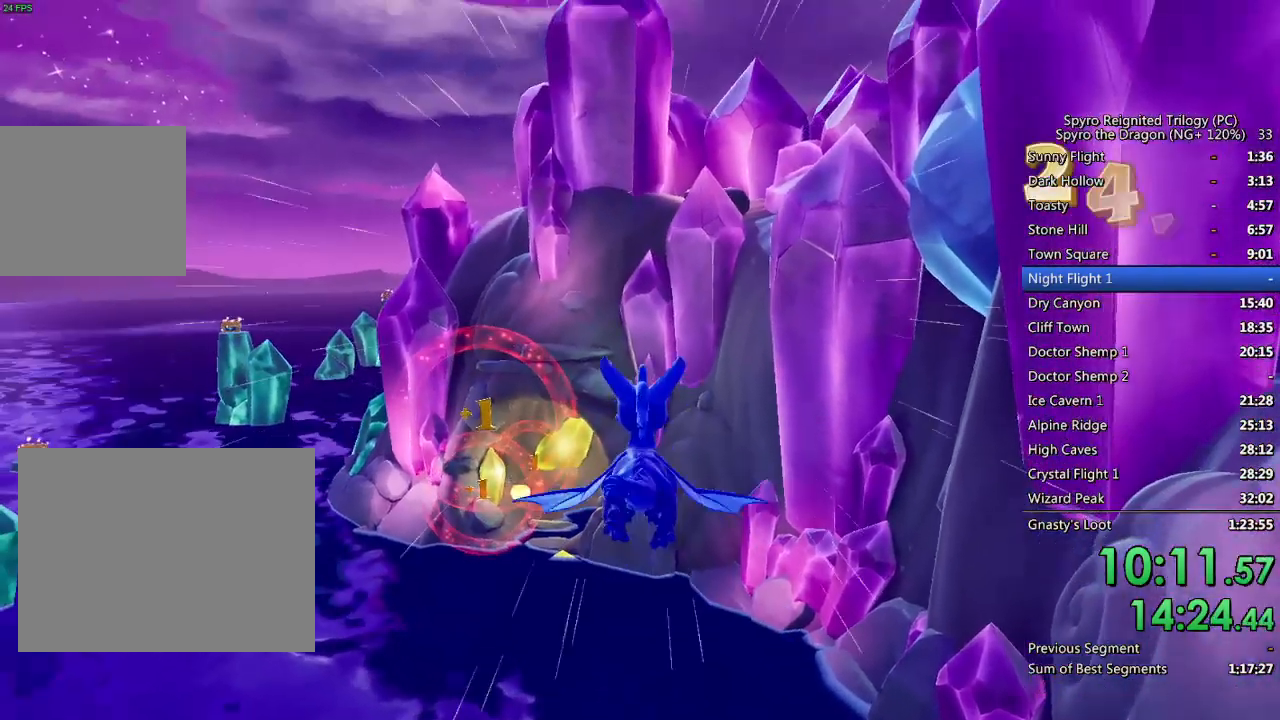
{"buttons": [], "left_stick": "center", "right_stick": "center", "events": [[167, "TOUCHPAD", "down"], [250, "TOUCHPAD", "up"]]}
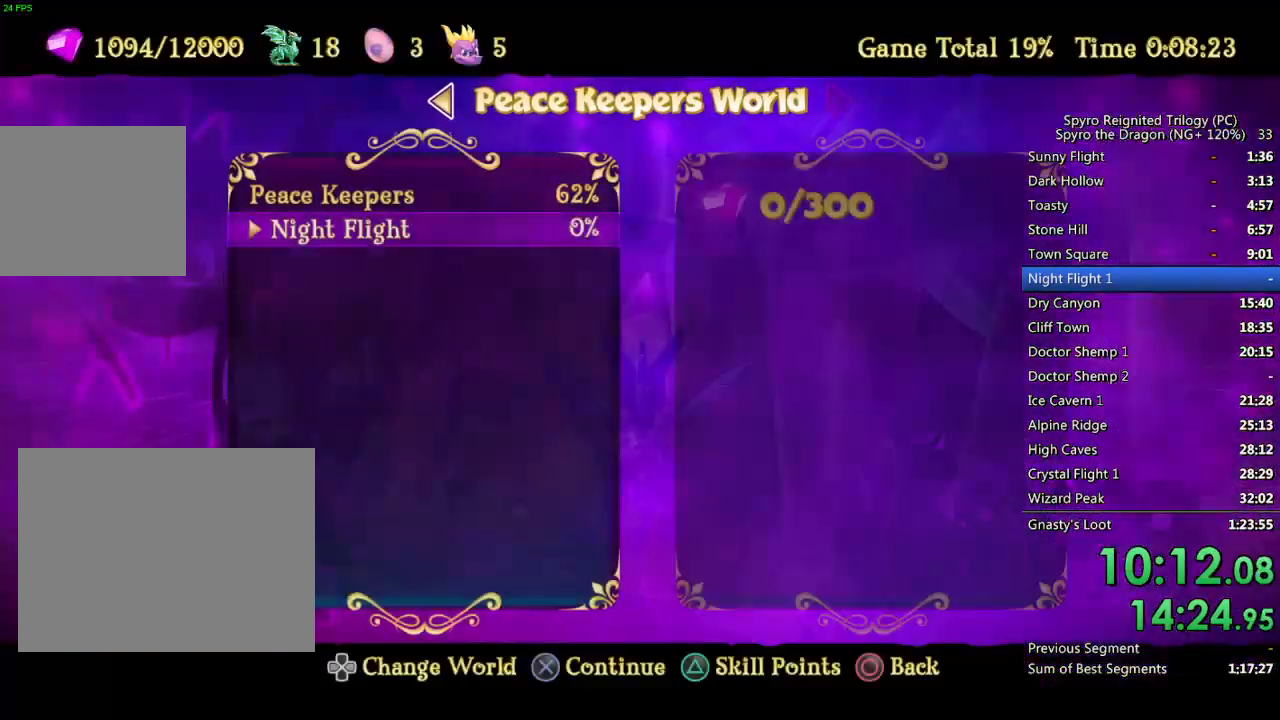
{"buttons": ["DPAD_UP"], "left_stick": "center", "right_stick": "center", "events": [[233, "DPAD_DOWN", "down"], [333, "DPAD_DOWN", "up"], [400, "CROSS", "down"], [467, "CROSS", "up"], [483, "DPAD_UP", "down"]]}
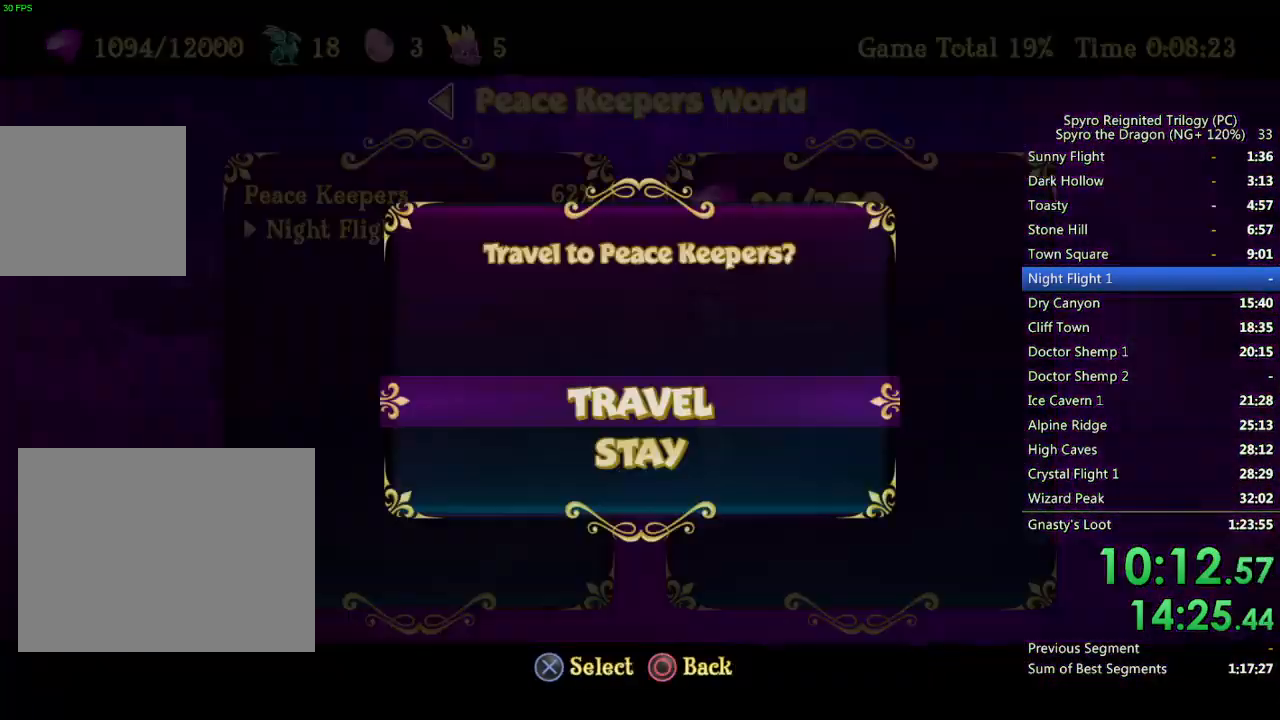
{"buttons": [], "left_stick": "center", "right_stick": "center", "events": [[33, "CROSS", "down"], [83, "DPAD_UP", "up"], [117, "CROSS", "up"]]}